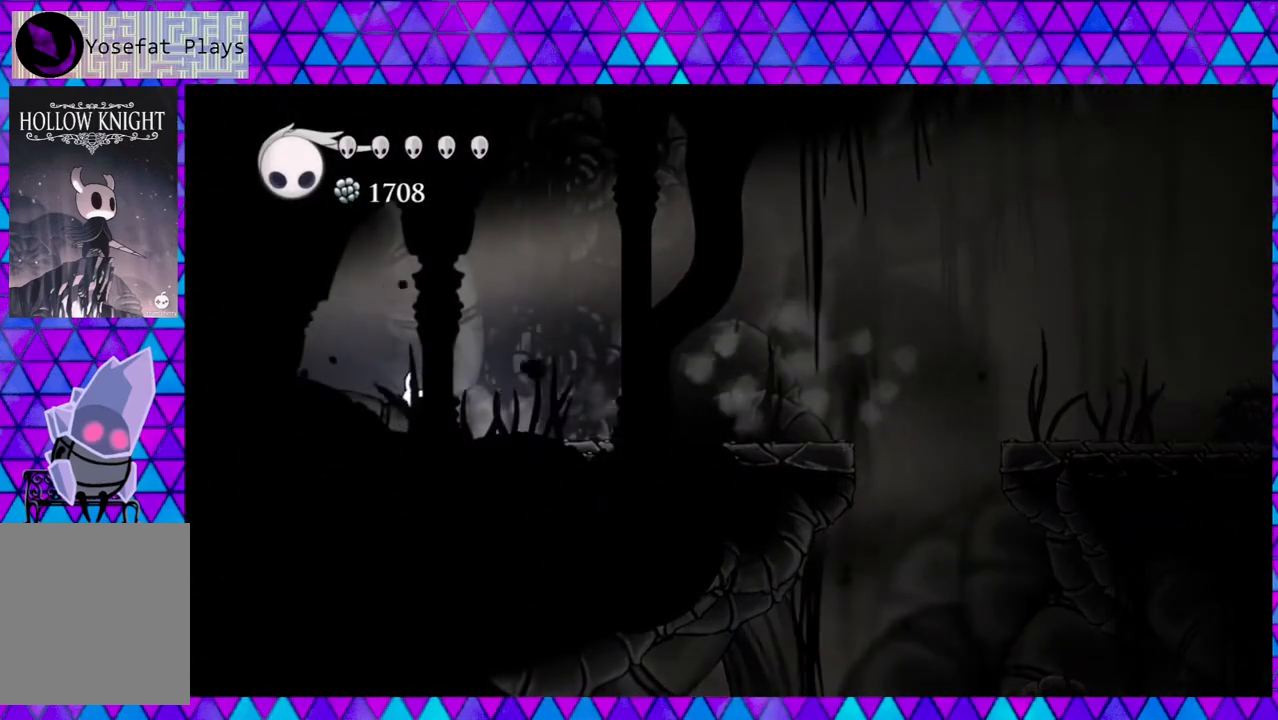
Gameplay with a controller (Nintendo layout); each line is a JSON object with the inputs held at the frame after it. "events" lists button and stick changes between this image and that frame as [ms after this image, input, new state], when the widget could be followed in between. Not read: L3 R3.
{"buttons": ["DPAD_RIGHT"], "left_stick": "center", "right_stick": "center", "events": [[183, "DPAD_RIGHT", "down"]]}
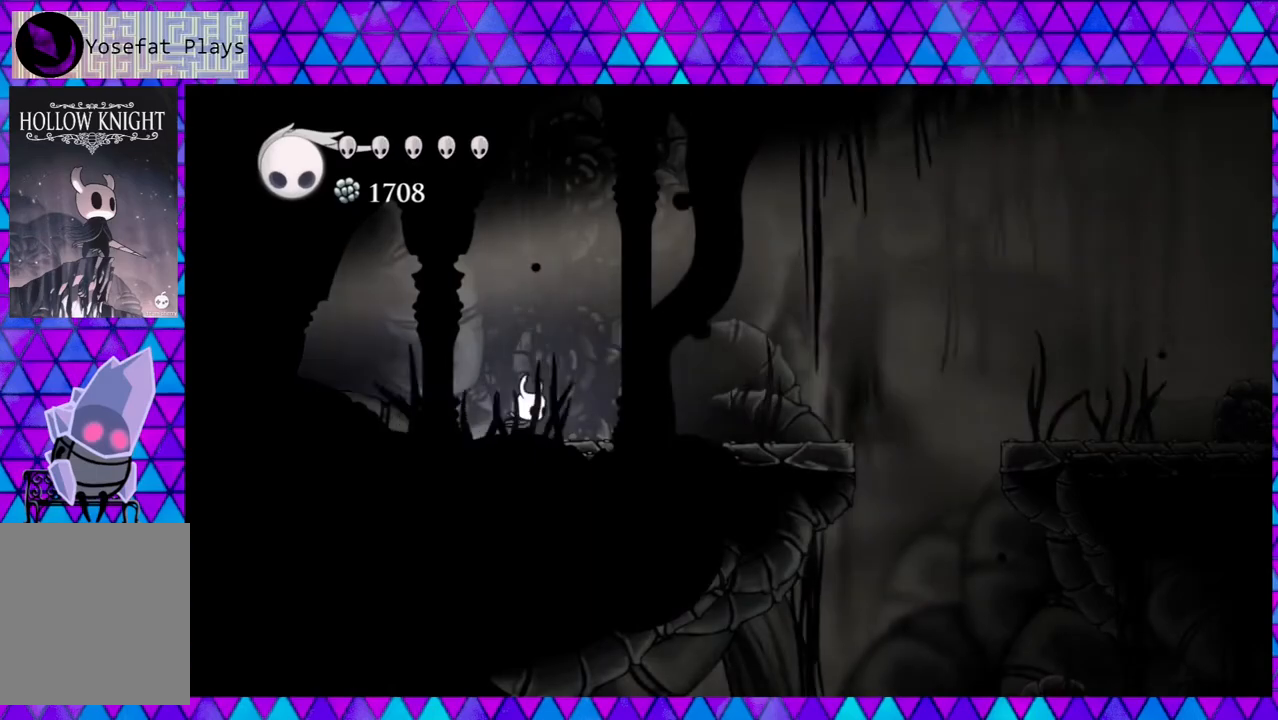
{"buttons": ["R2", "DPAD_RIGHT"], "left_stick": "center", "right_stick": "center", "events": [[350, "R2", "down"]]}
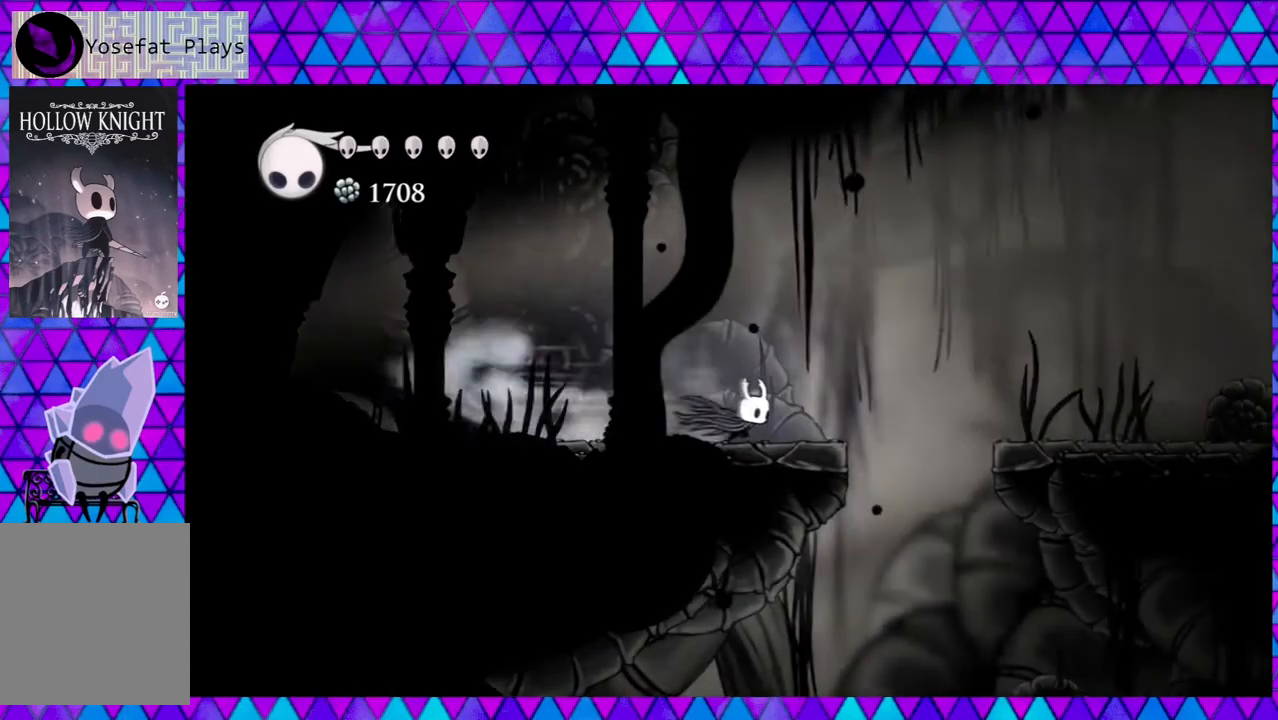
{"buttons": ["DPAD_RIGHT"], "left_stick": "center", "right_stick": "center", "events": [[133, "R2", "up"]]}
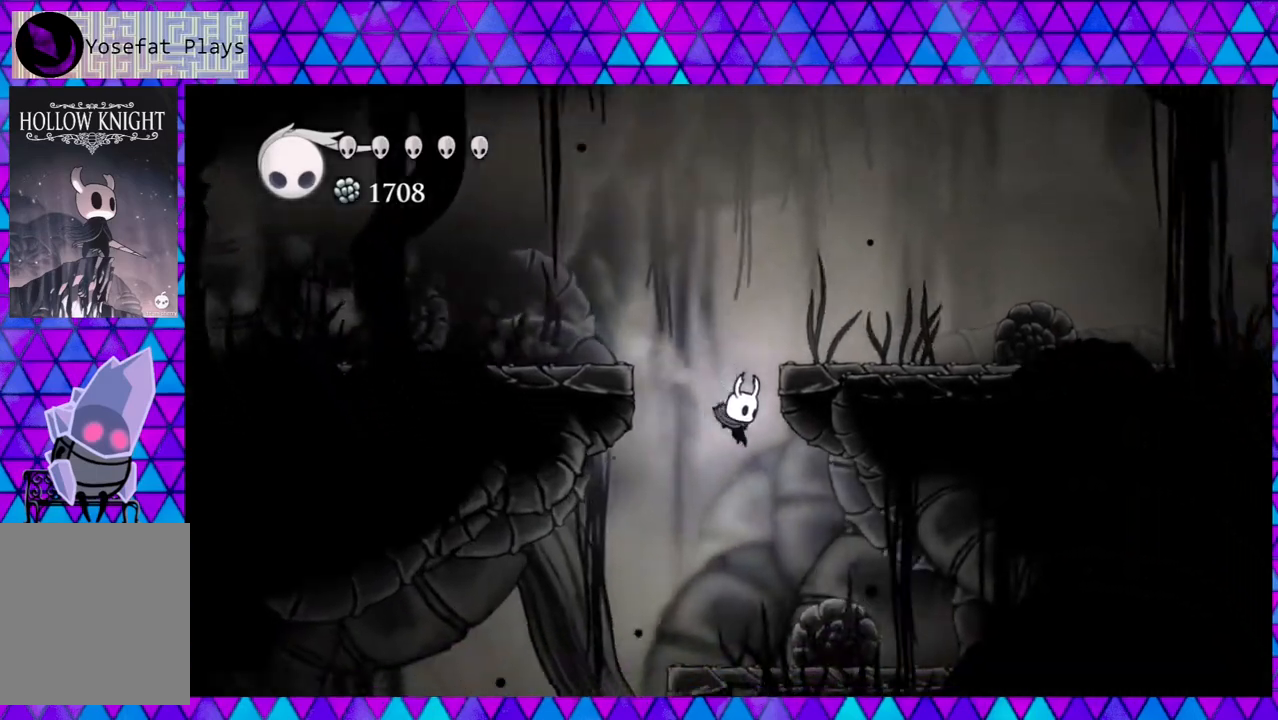
{"buttons": ["DPAD_LEFT"], "left_stick": "center", "right_stick": "center", "events": [[200, "DPAD_RIGHT", "up"], [400, "DPAD_LEFT", "down"]]}
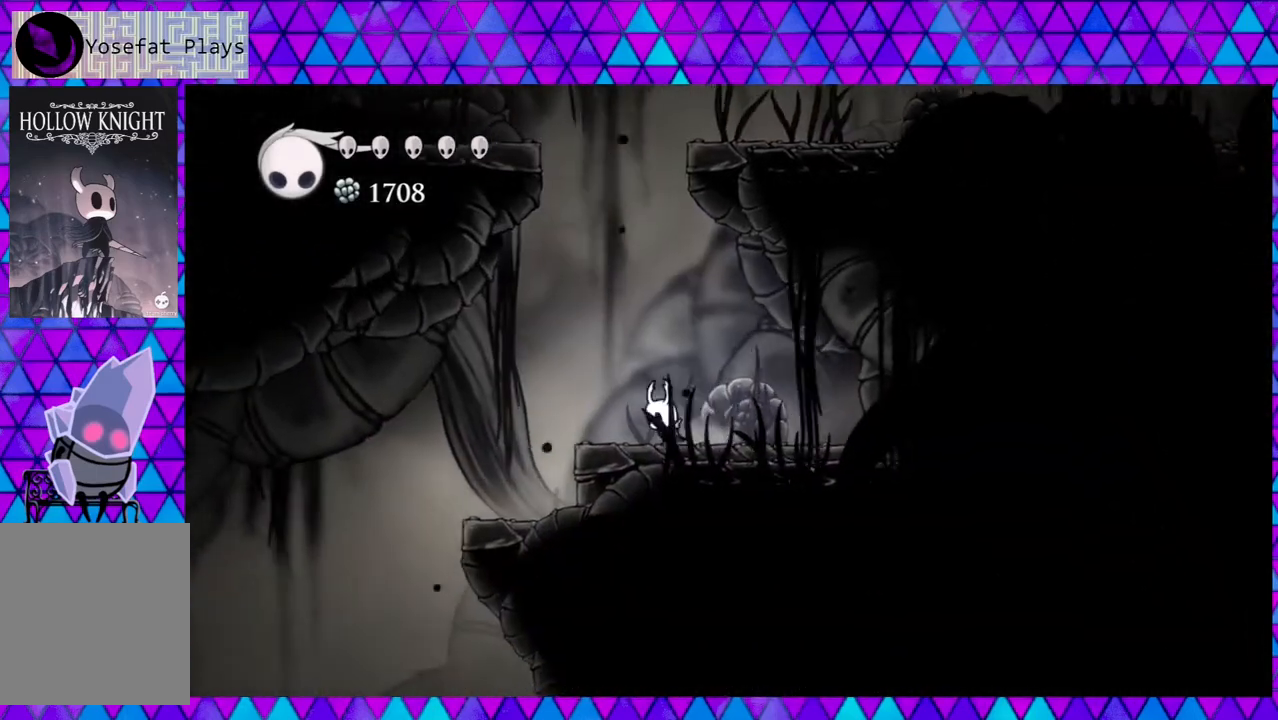
{"buttons": [], "left_stick": "center", "right_stick": "center", "events": [[483, "DPAD_LEFT", "up"]]}
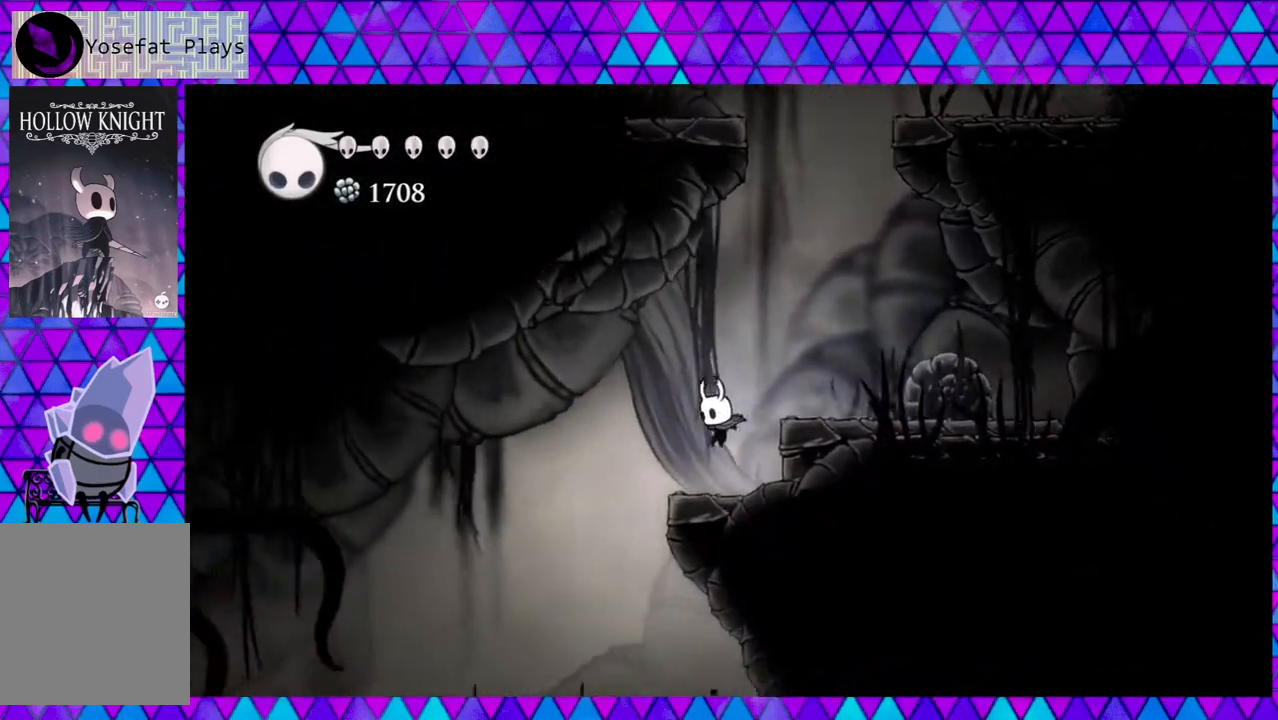
{"buttons": [], "left_stick": "center", "right_stick": "down", "events": [[200, "right_stick", "down"]]}
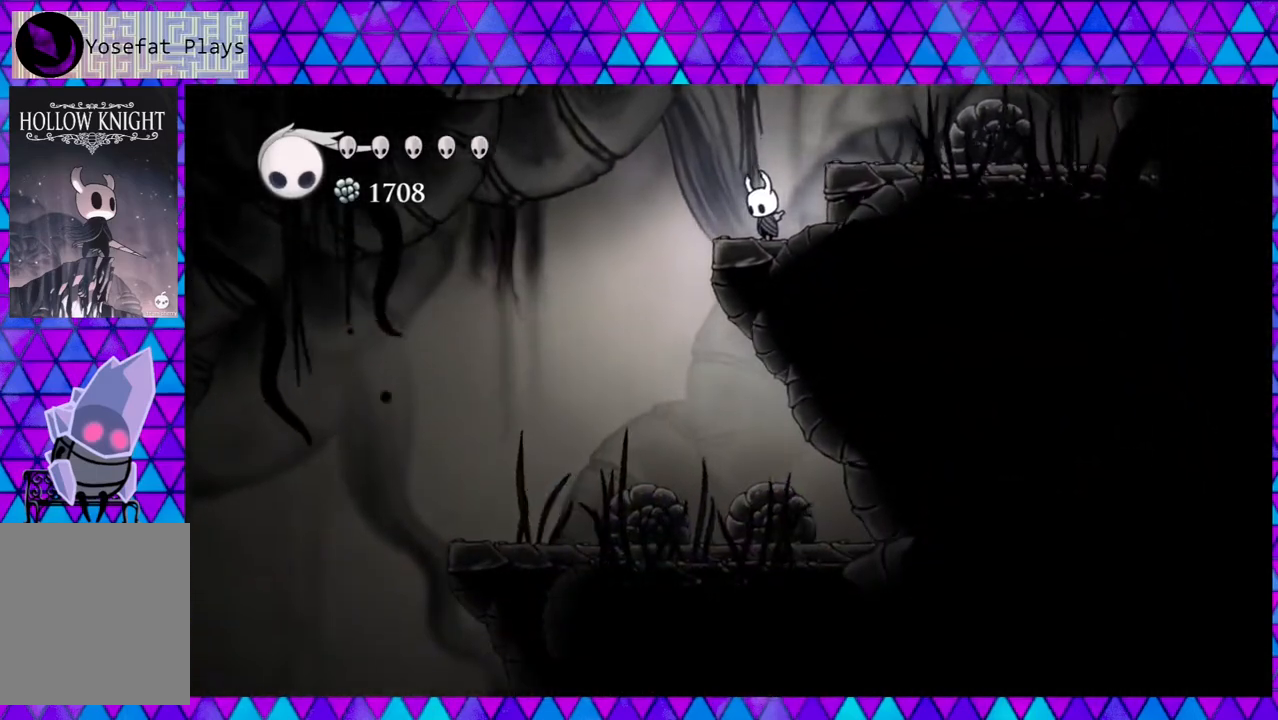
{"buttons": ["DPAD_LEFT"], "left_stick": "center", "right_stick": "center", "events": [[150, "DPAD_LEFT", "down"], [283, "right_stick", "center"]]}
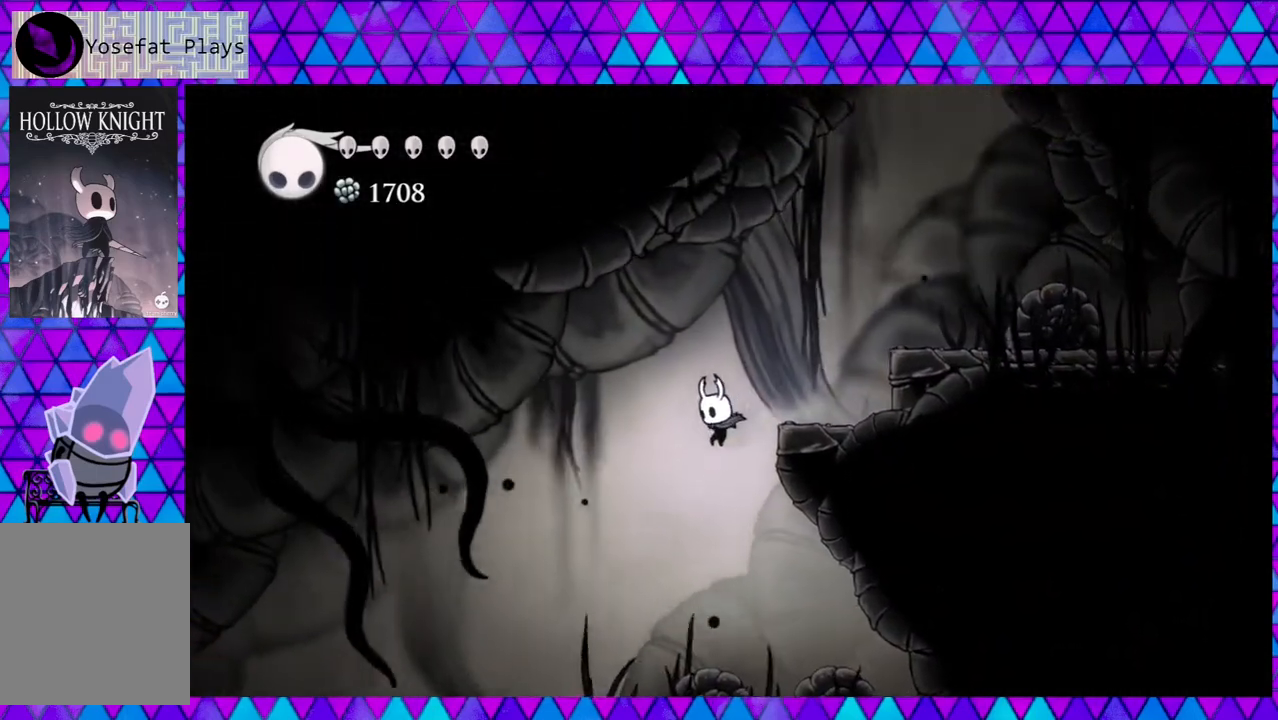
{"buttons": ["Y"], "left_stick": "center", "right_stick": "center", "events": [[167, "DPAD_LEFT", "up"], [250, "DPAD_RIGHT", "down"], [333, "Y", "down"], [367, "DPAD_RIGHT", "up"]]}
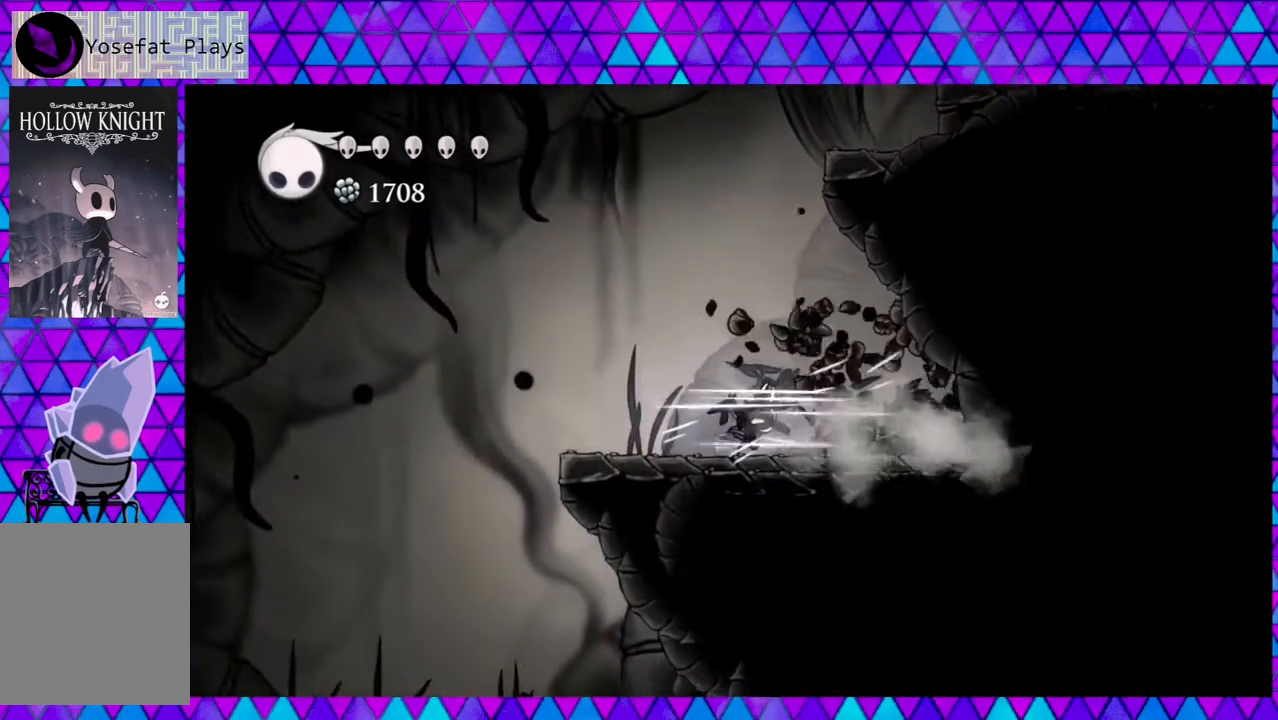
{"buttons": [], "left_stick": "center", "right_stick": "down", "events": [[33, "Y", "up"], [150, "DPAD_LEFT", "down"], [500, "DPAD_LEFT", "up"], [500, "right_stick", "down"]]}
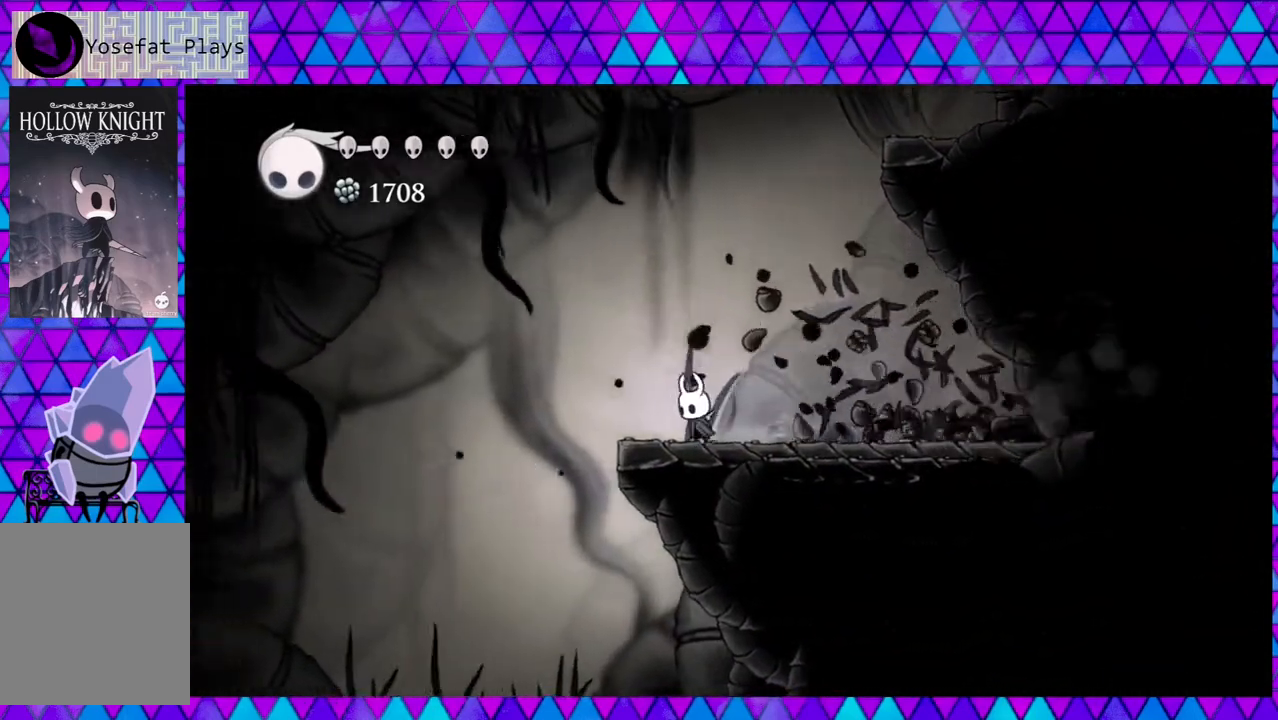
{"buttons": ["DPAD_LEFT"], "left_stick": "center", "right_stick": "down", "events": [[467, "DPAD_LEFT", "down"]]}
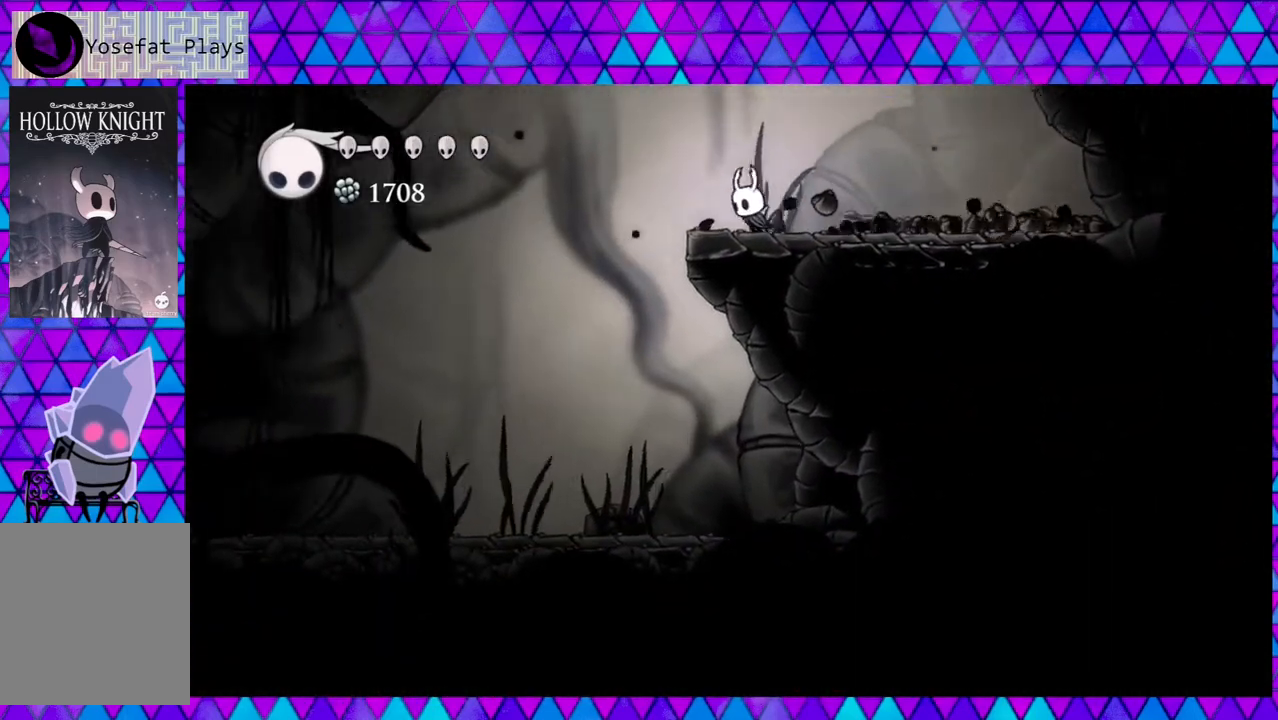
{"buttons": ["DPAD_LEFT"], "left_stick": "center", "right_stick": "center", "events": [[50, "right_stick", "center"]]}
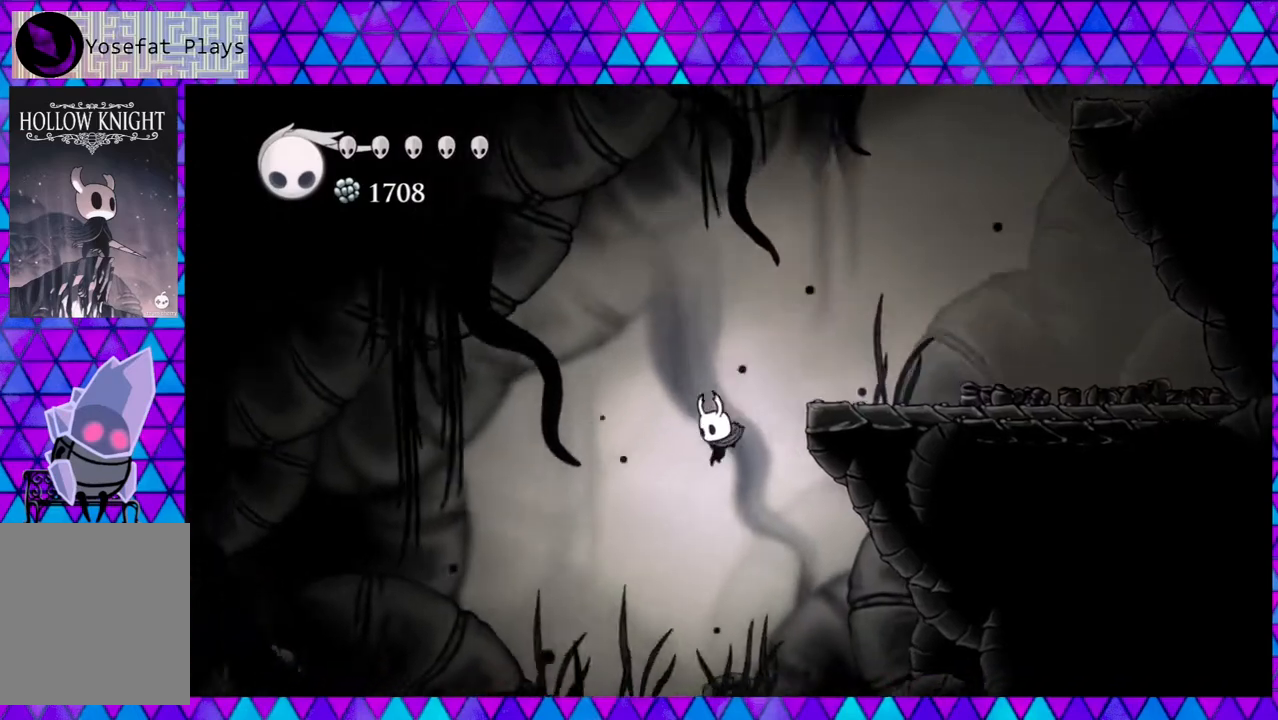
{"buttons": ["DPAD_LEFT"], "left_stick": "center", "right_stick": "center", "events": [[50, "R2", "down"], [383, "R2", "up"]]}
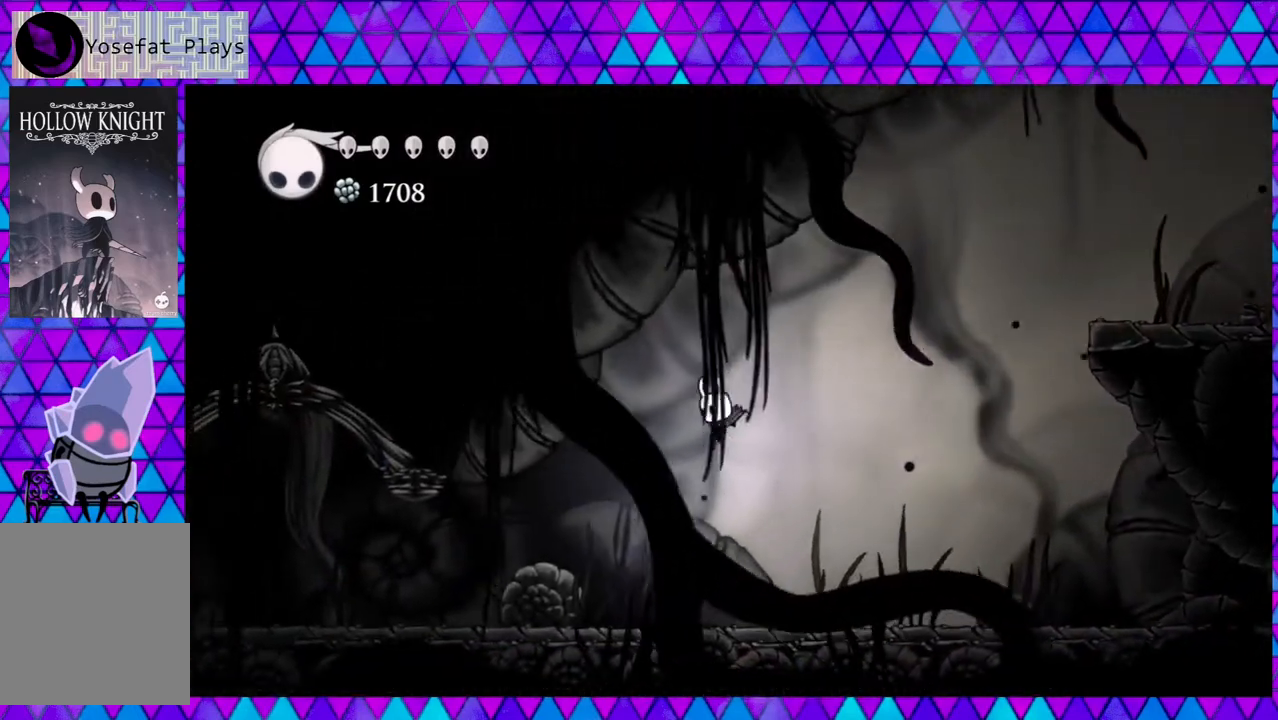
{"buttons": ["DPAD_LEFT"], "left_stick": "center", "right_stick": "center", "events": [[183, "Y", "down"], [400, "Y", "up"]]}
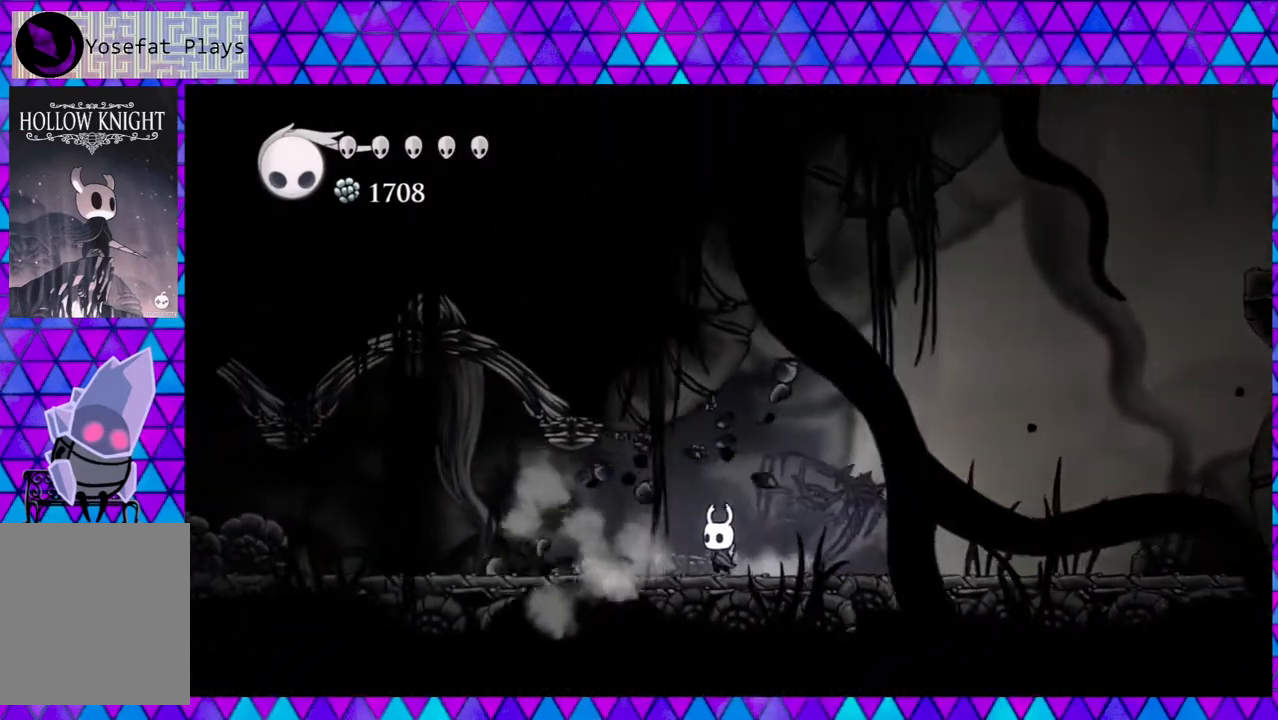
{"buttons": ["Y", "DPAD_UP", "DPAD_LEFT"], "left_stick": "center", "right_stick": "center", "events": [[383, "DPAD_UP", "down"], [433, "Y", "down"]]}
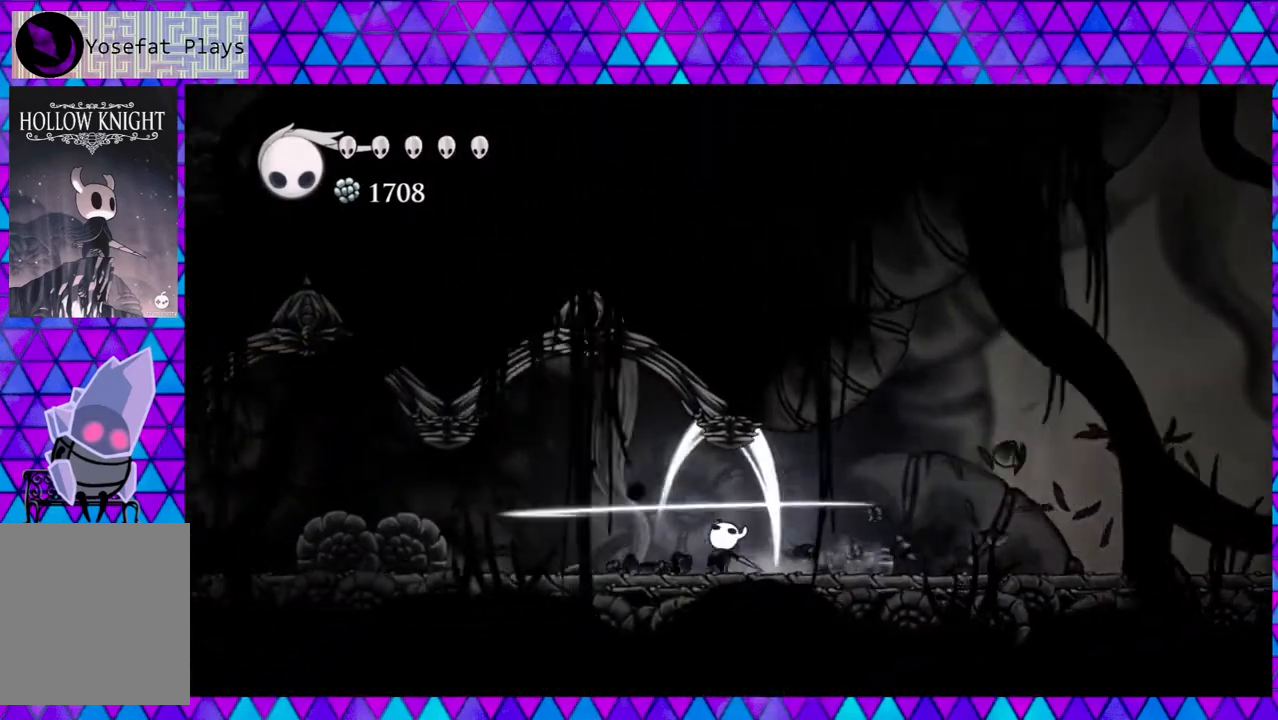
{"buttons": ["DPAD_LEFT"], "left_stick": "center", "right_stick": "center", "events": [[83, "Y", "up"], [233, "DPAD_UP", "up"]]}
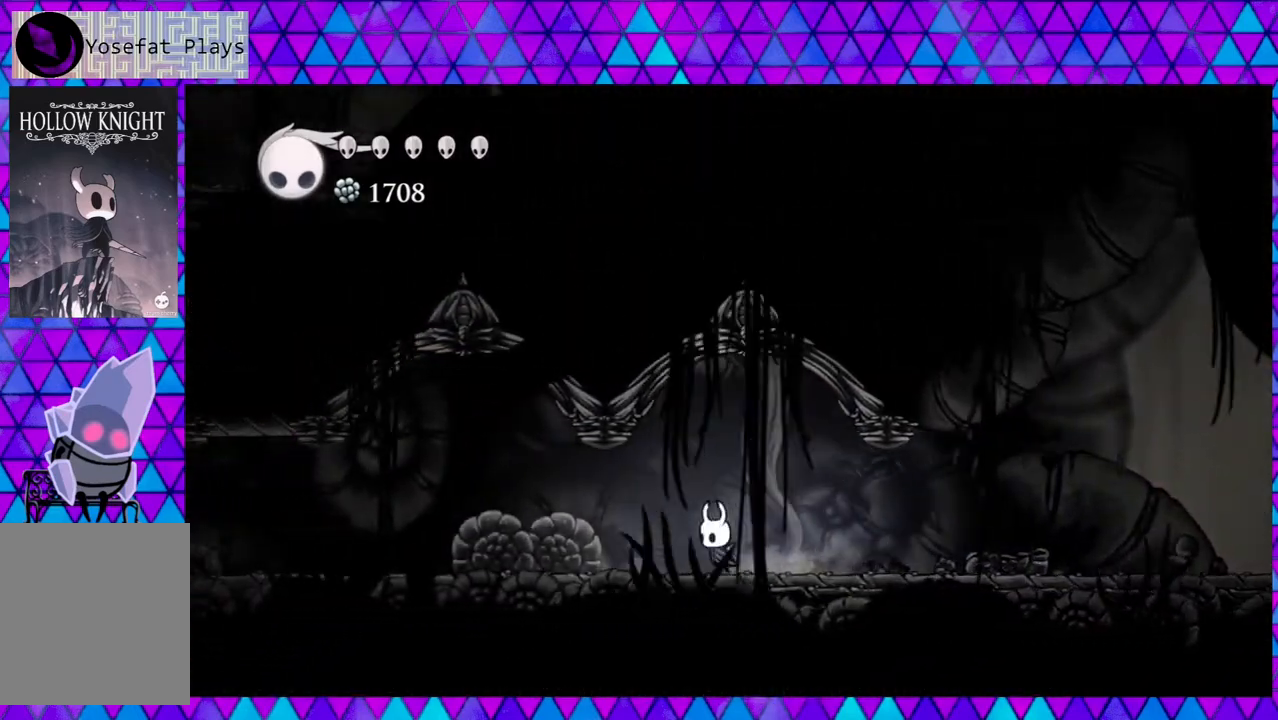
{"buttons": ["Y", "DPAD_LEFT"], "left_stick": "center", "right_stick": "center", "events": [[150, "R2", "down"], [317, "R2", "up"], [317, "Y", "down"]]}
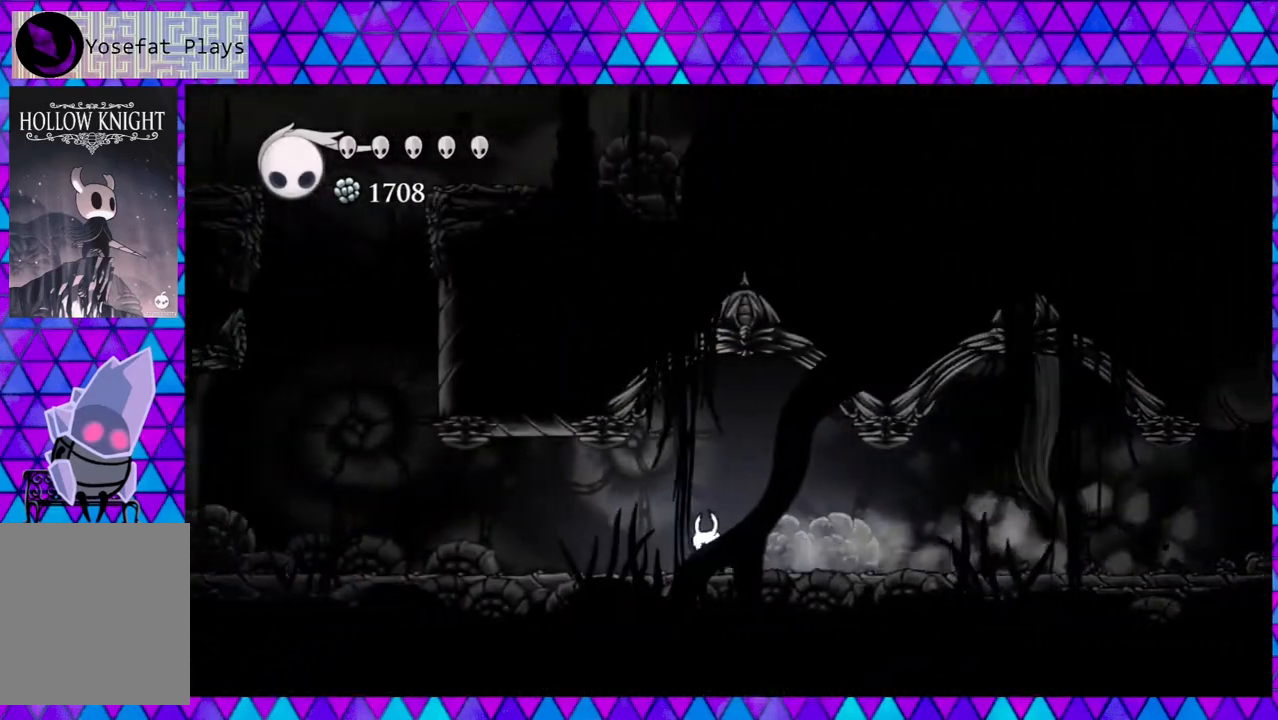
{"buttons": ["Y"], "left_stick": "center", "right_stick": "center", "events": [[67, "Y", "up"], [250, "DPAD_LEFT", "up"], [250, "DPAD_UP", "down"], [267, "DPAD_RIGHT", "down"], [267, "DPAD_UP", "up"], [367, "Y", "down"], [433, "DPAD_RIGHT", "up"]]}
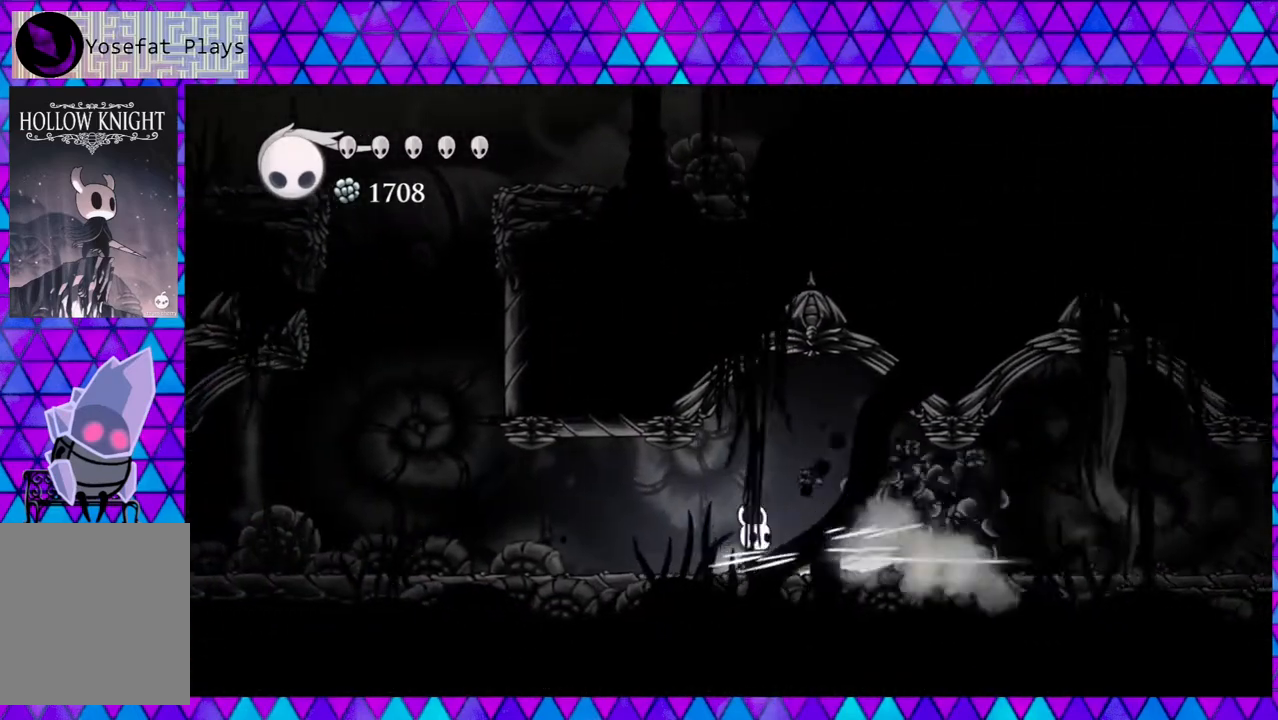
{"buttons": ["R2", "DPAD_LEFT"], "left_stick": "center", "right_stick": "center", "events": [[67, "DPAD_LEFT", "down"], [67, "Y", "up"], [250, "R2", "down"]]}
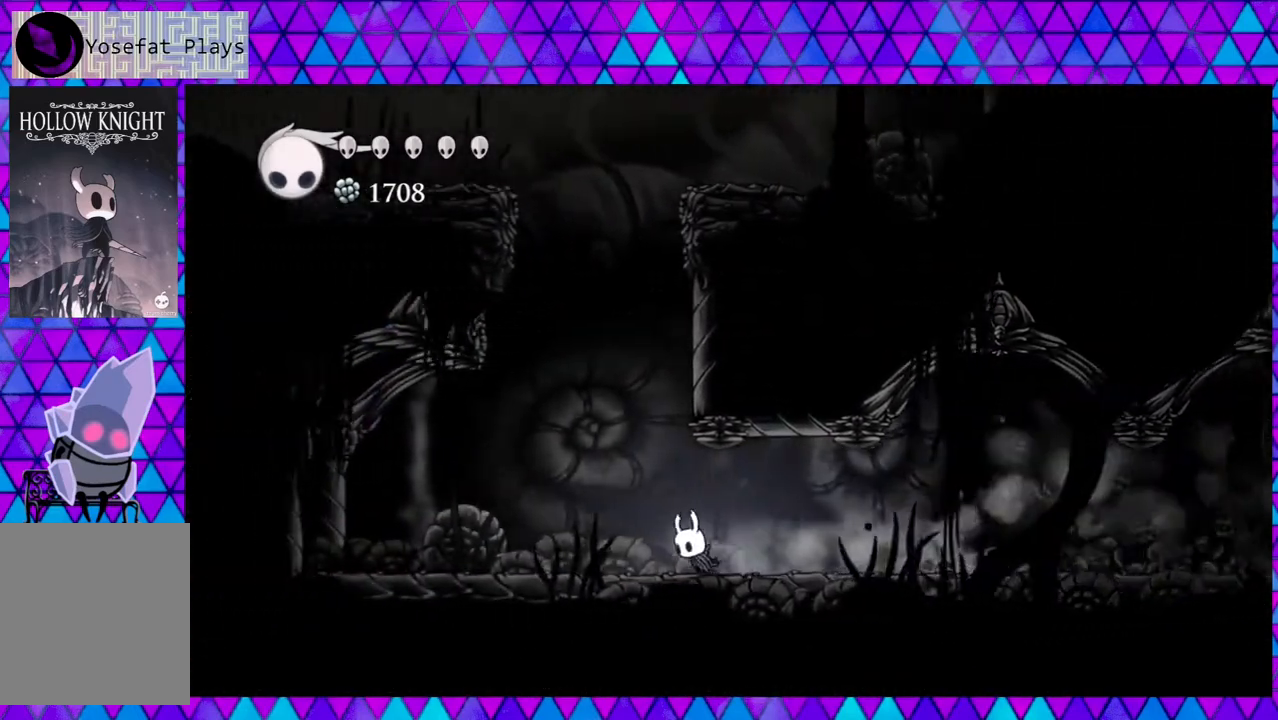
{"buttons": ["B"], "left_stick": "center", "right_stick": "center", "events": [[83, "R2", "up"], [383, "DPAD_LEFT", "up"], [483, "B", "down"]]}
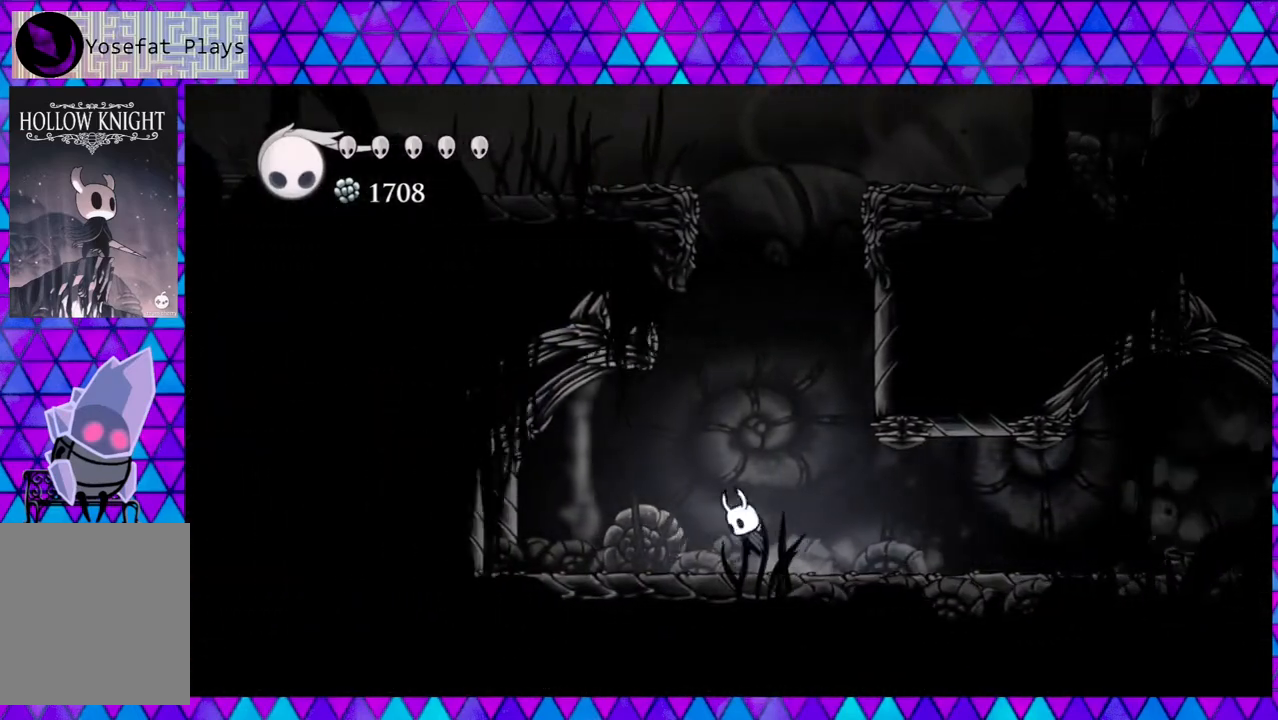
{"buttons": ["B", "DPAD_RIGHT"], "left_stick": "center", "right_stick": "center", "events": [[33, "DPAD_RIGHT", "down"], [400, "B", "up"], [450, "B", "down"]]}
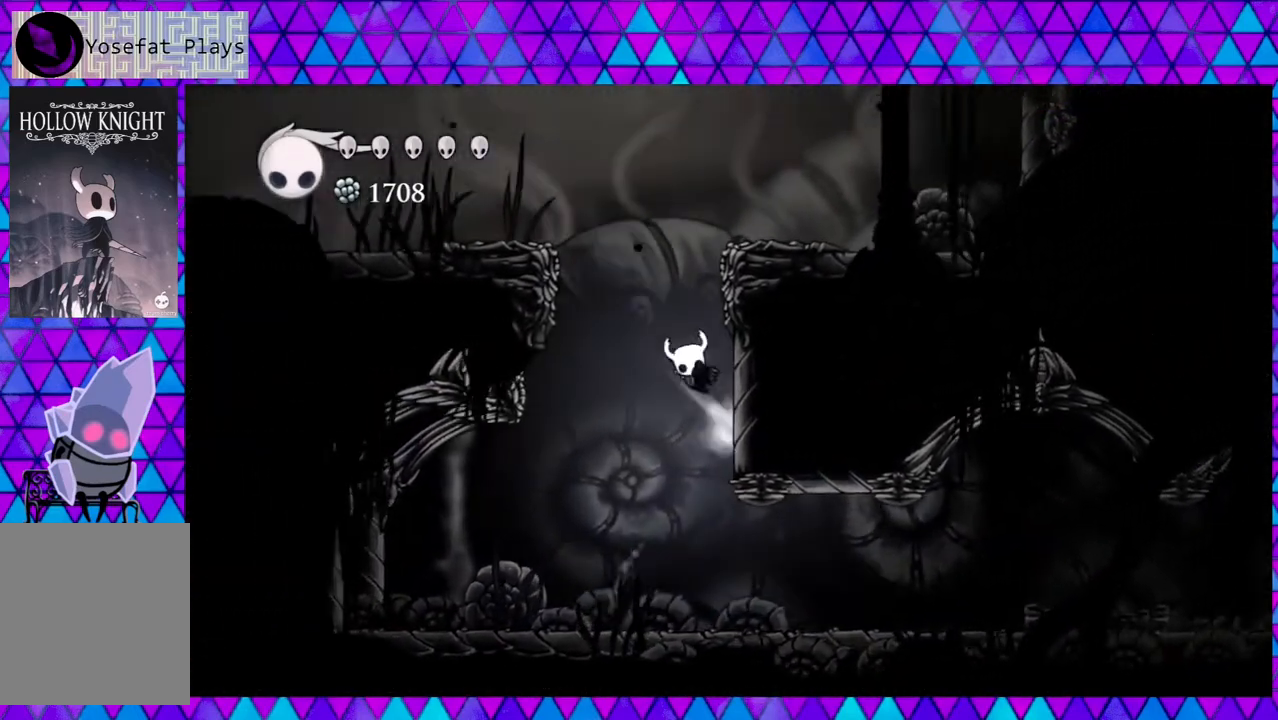
{"buttons": ["B", "DPAD_RIGHT"], "left_stick": "center", "right_stick": "center", "events": [[167, "B", "up"], [250, "B", "down"]]}